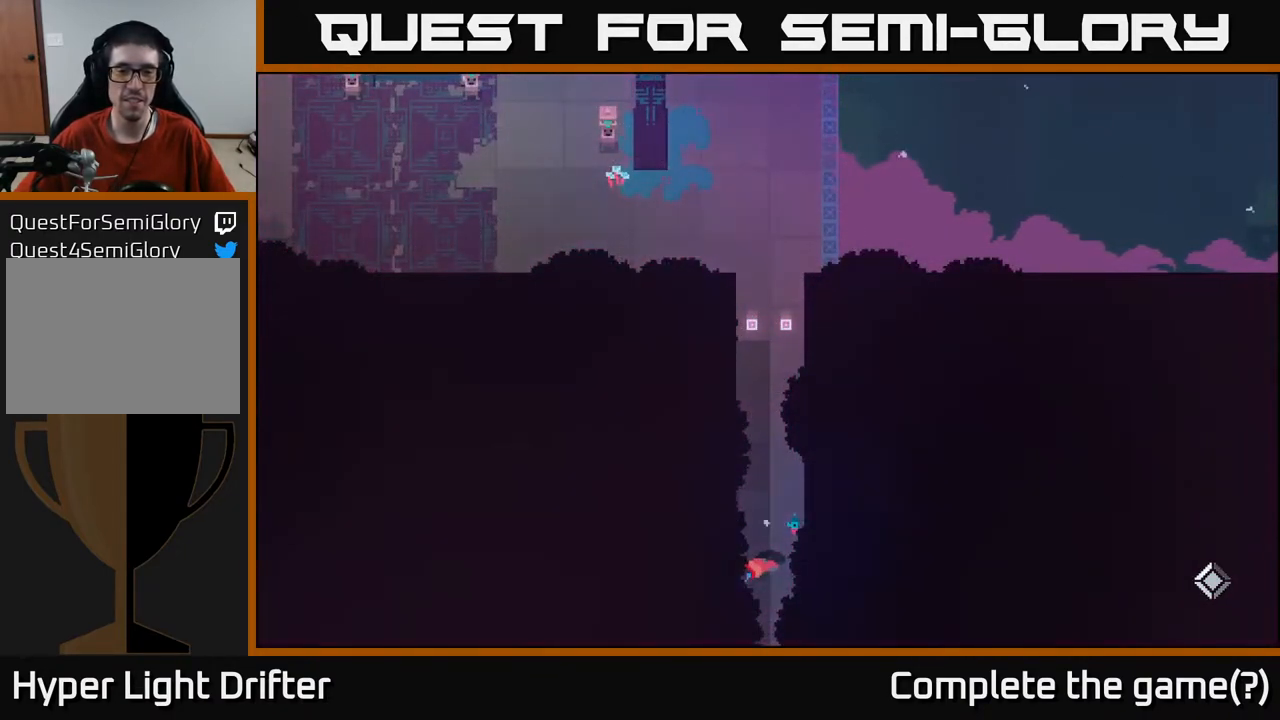
Gameplay with a controller (Xbox layout); each line is a JSON object with the inputs held at the frame after it. "events" lists button and stick changes between this image and that frame as [ms after this image, input, new state], when the widget could be followed in between.
{"buttons": [], "left_stick": "center", "right_stick": "center", "events": [[467, "left_stick", "center"]]}
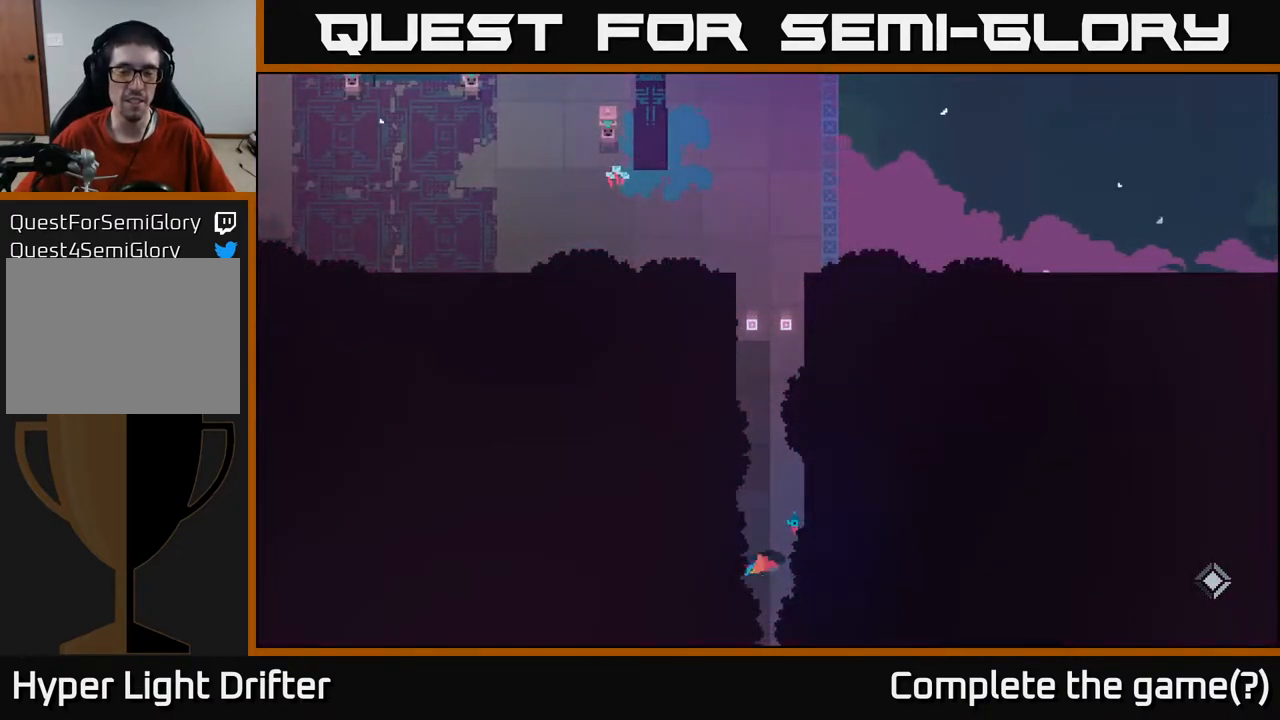
{"buttons": [], "left_stick": "up", "right_stick": "center", "events": [[133, "left_stick", "up-left"], [200, "A", "down"], [233, "left_stick", "up"], [350, "A", "up"]]}
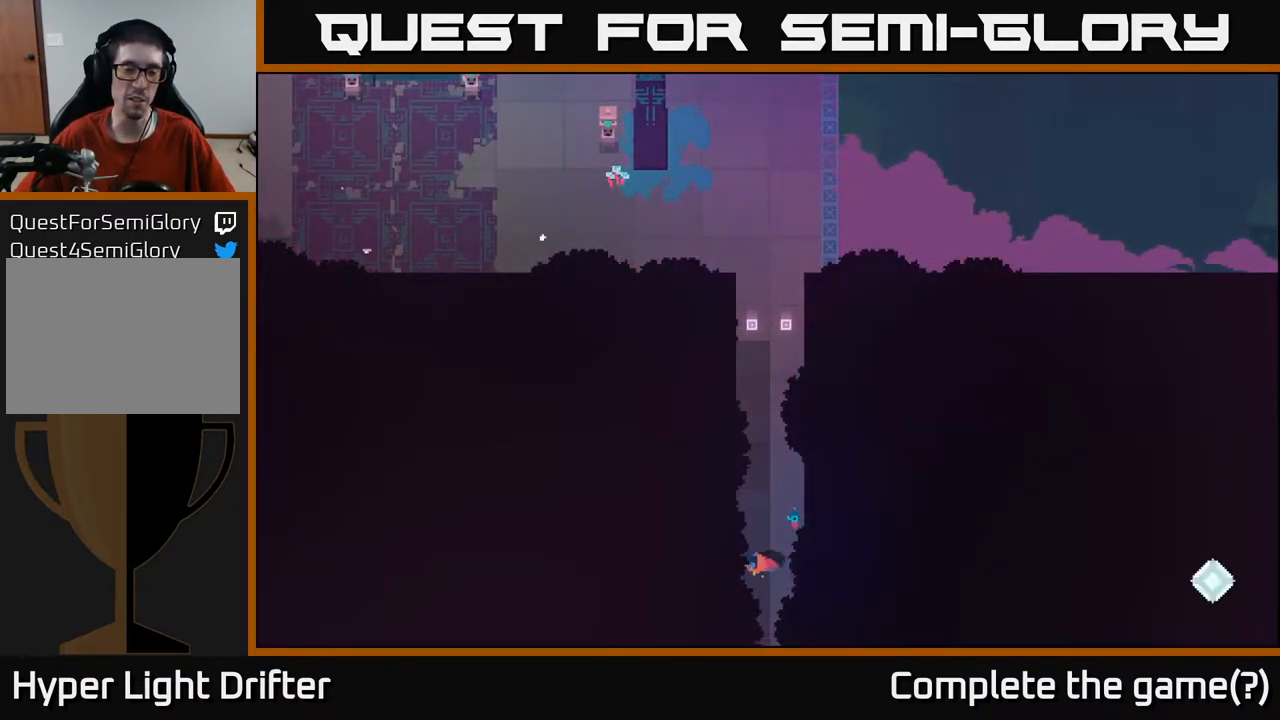
{"buttons": [], "left_stick": "up", "right_stick": "center", "events": []}
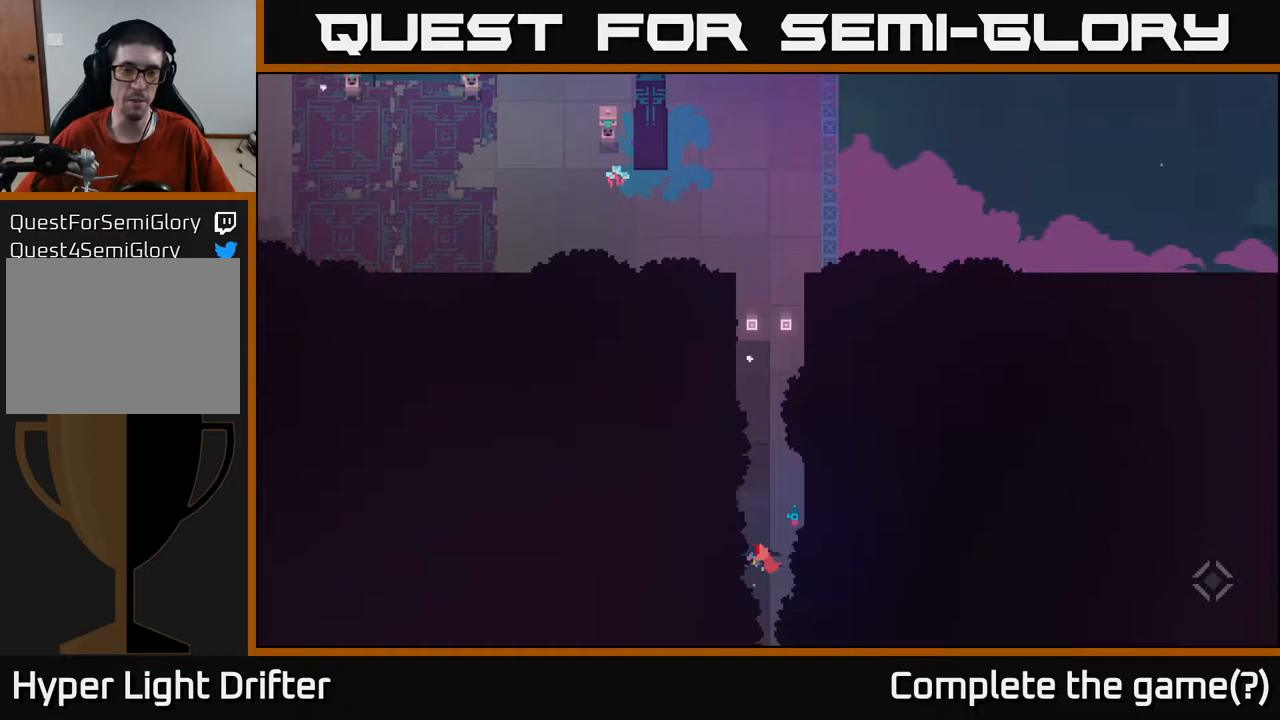
{"buttons": [], "left_stick": "up", "right_stick": "center", "events": []}
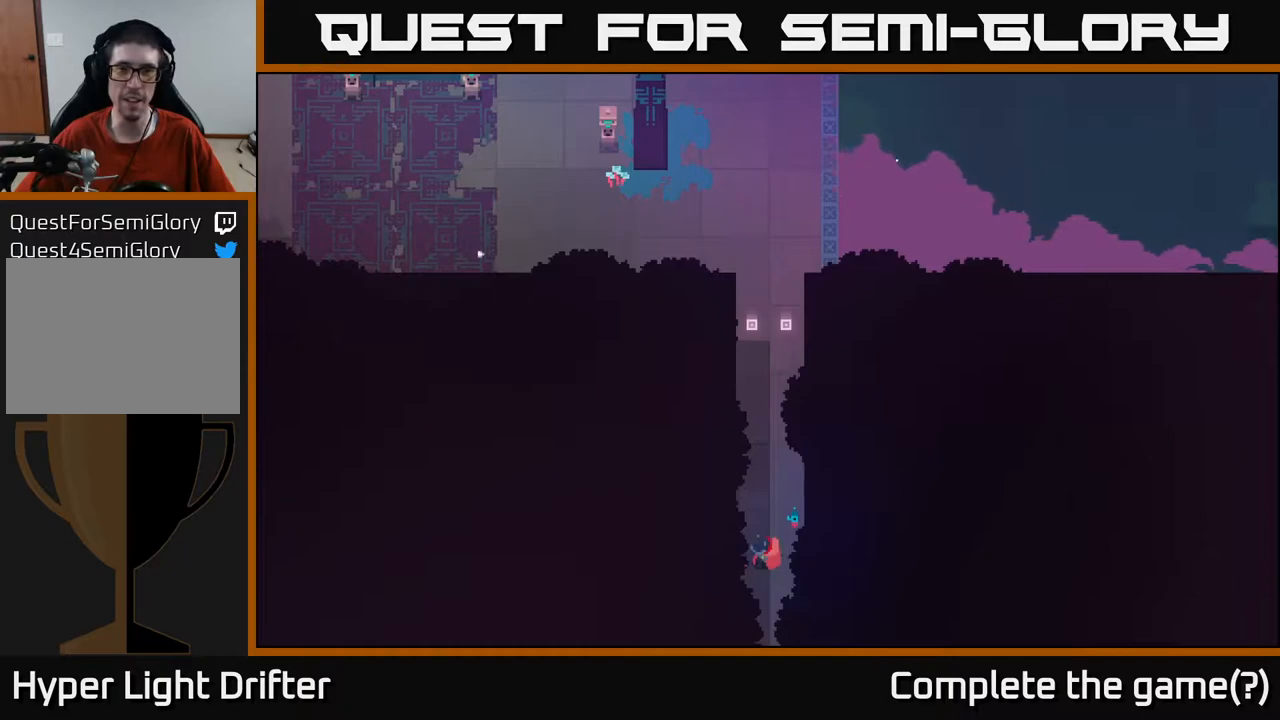
{"buttons": [], "left_stick": "up", "right_stick": "center", "events": []}
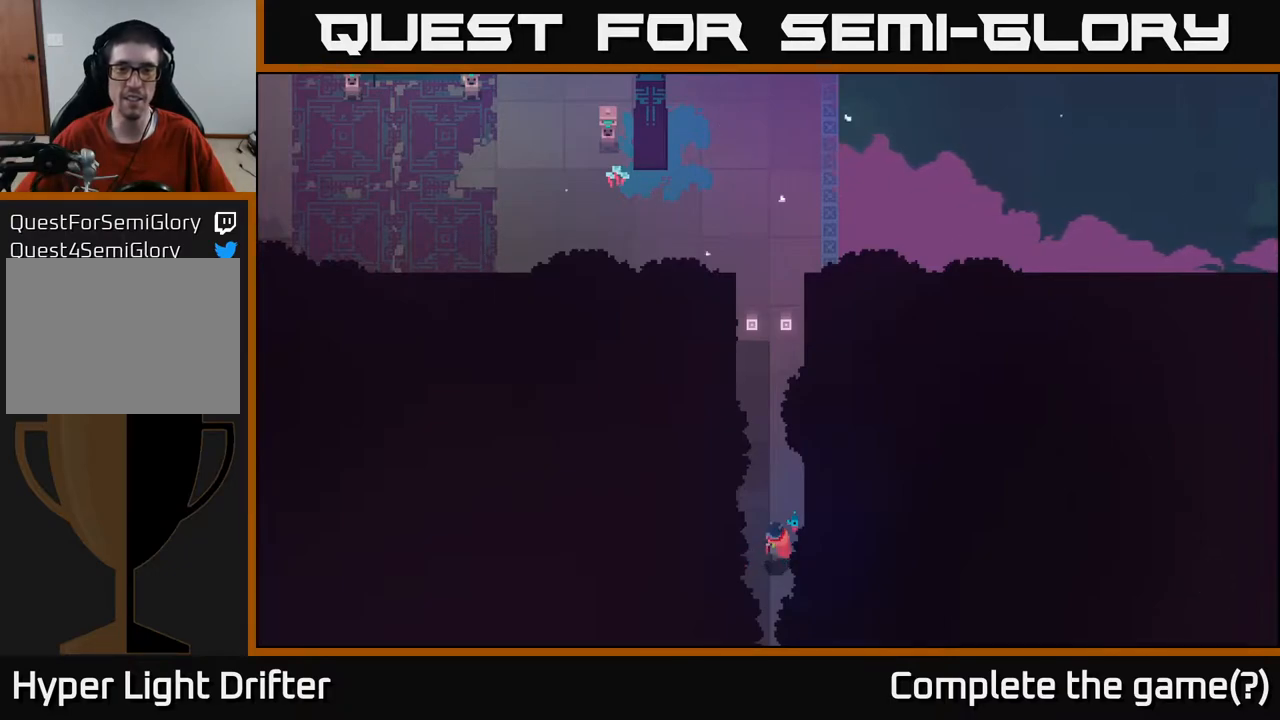
{"buttons": [], "left_stick": "up", "right_stick": "center", "events": []}
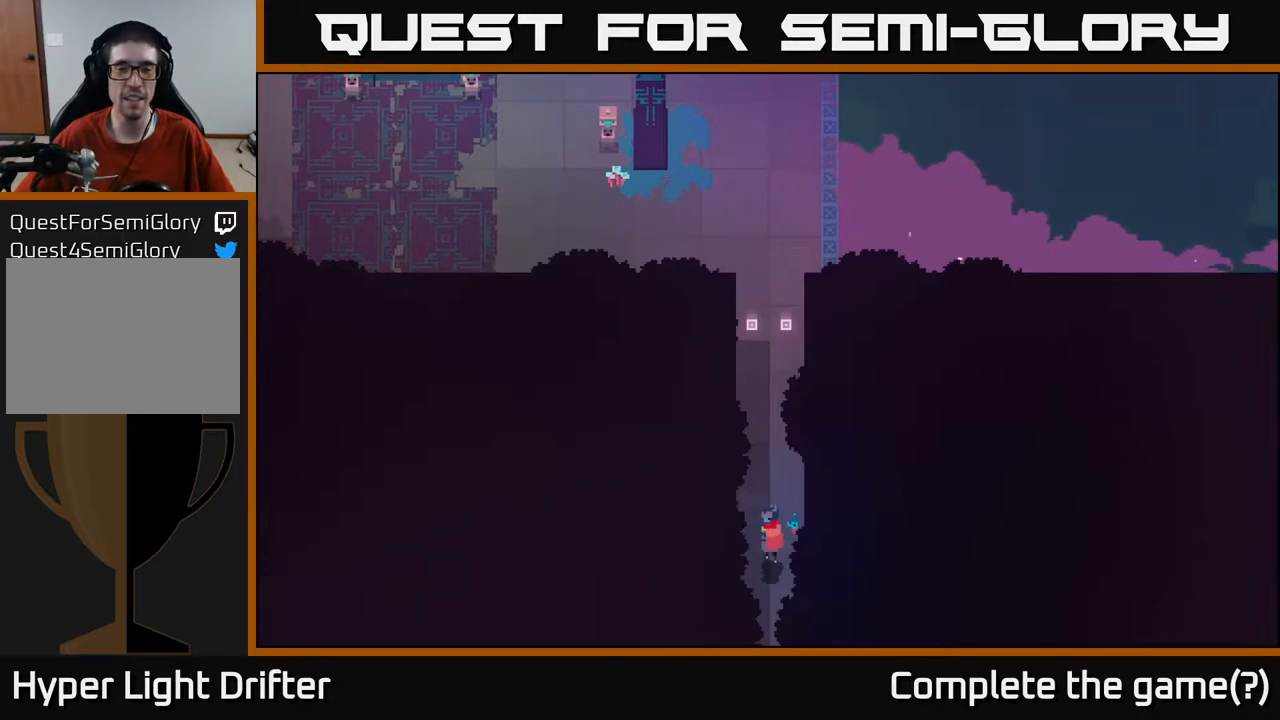
{"buttons": [], "left_stick": "up", "right_stick": "center", "events": []}
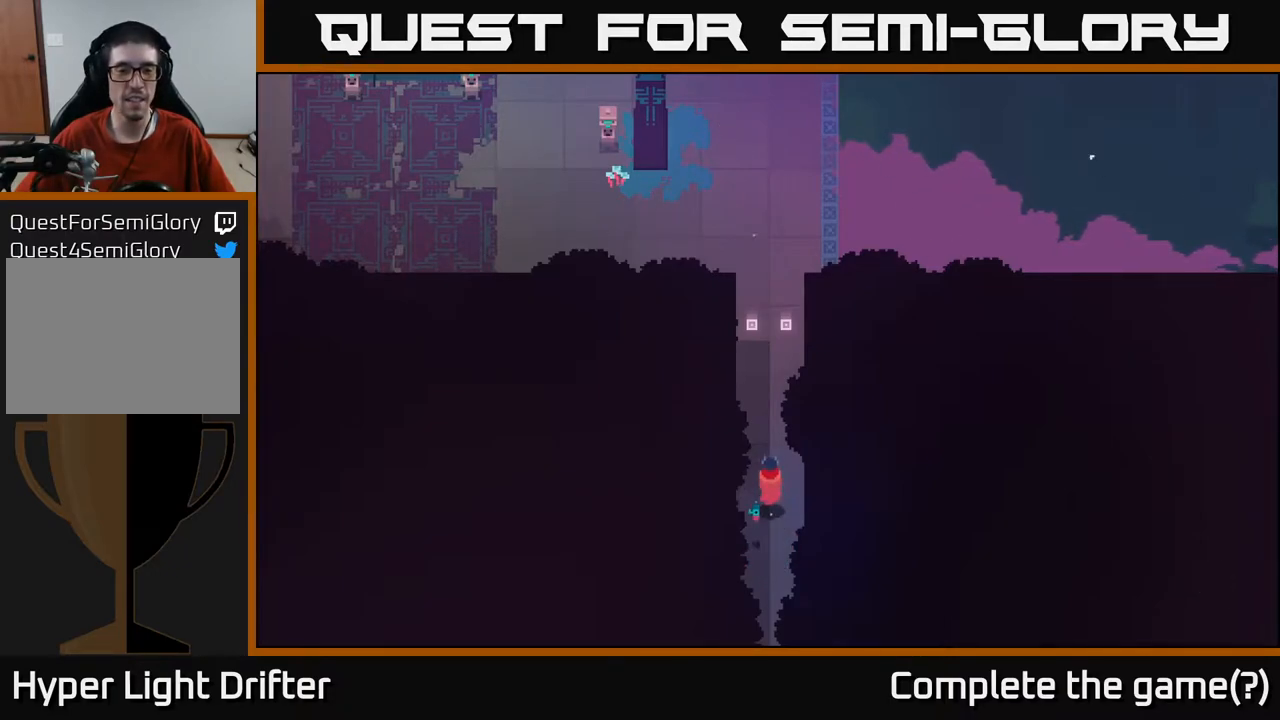
{"buttons": [], "left_stick": "up", "right_stick": "center", "events": []}
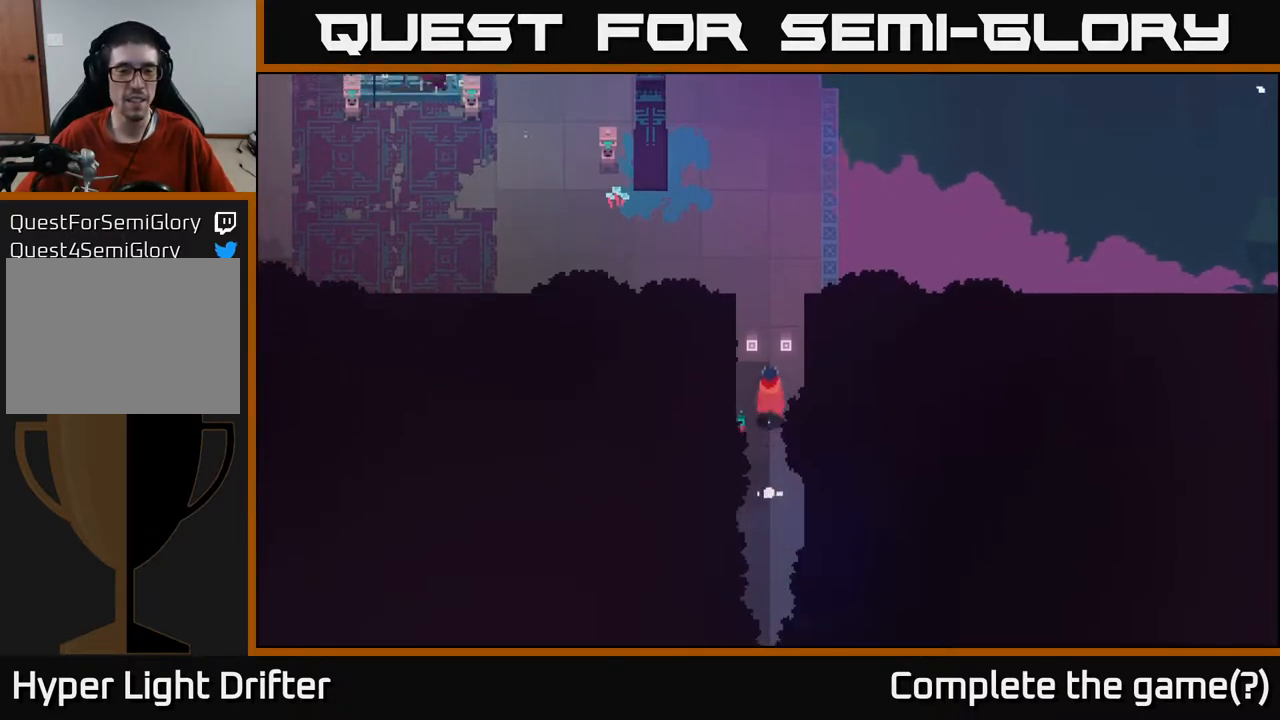
{"buttons": [], "left_stick": "up", "right_stick": "center", "events": []}
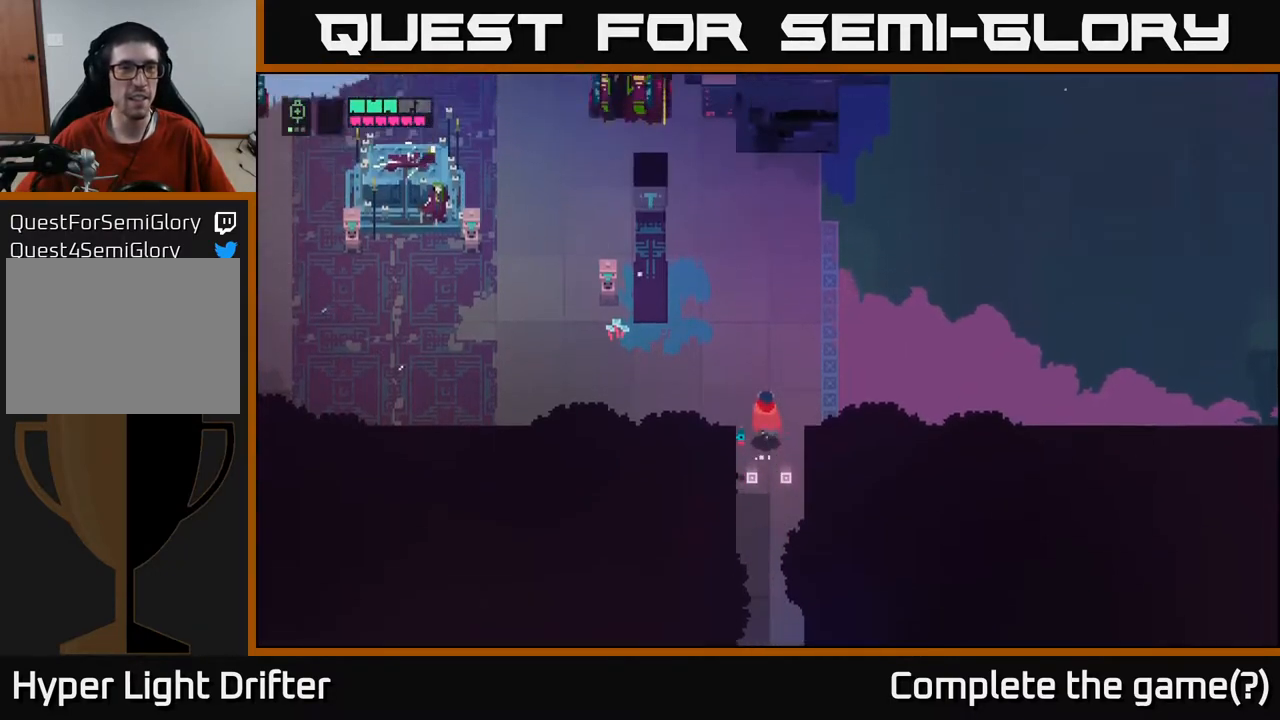
{"buttons": [], "left_stick": "up", "right_stick": "center", "events": []}
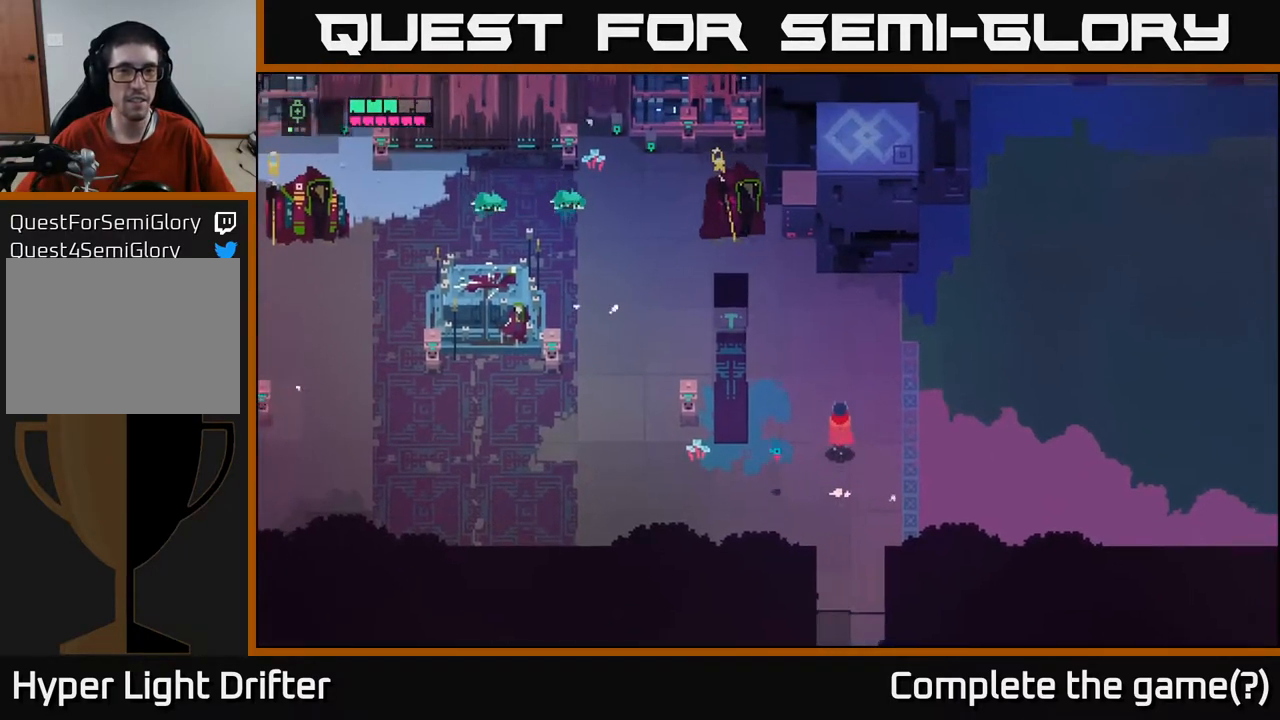
{"buttons": [], "left_stick": "up-left", "right_stick": "center", "events": [[300, "left_stick", "up-left"]]}
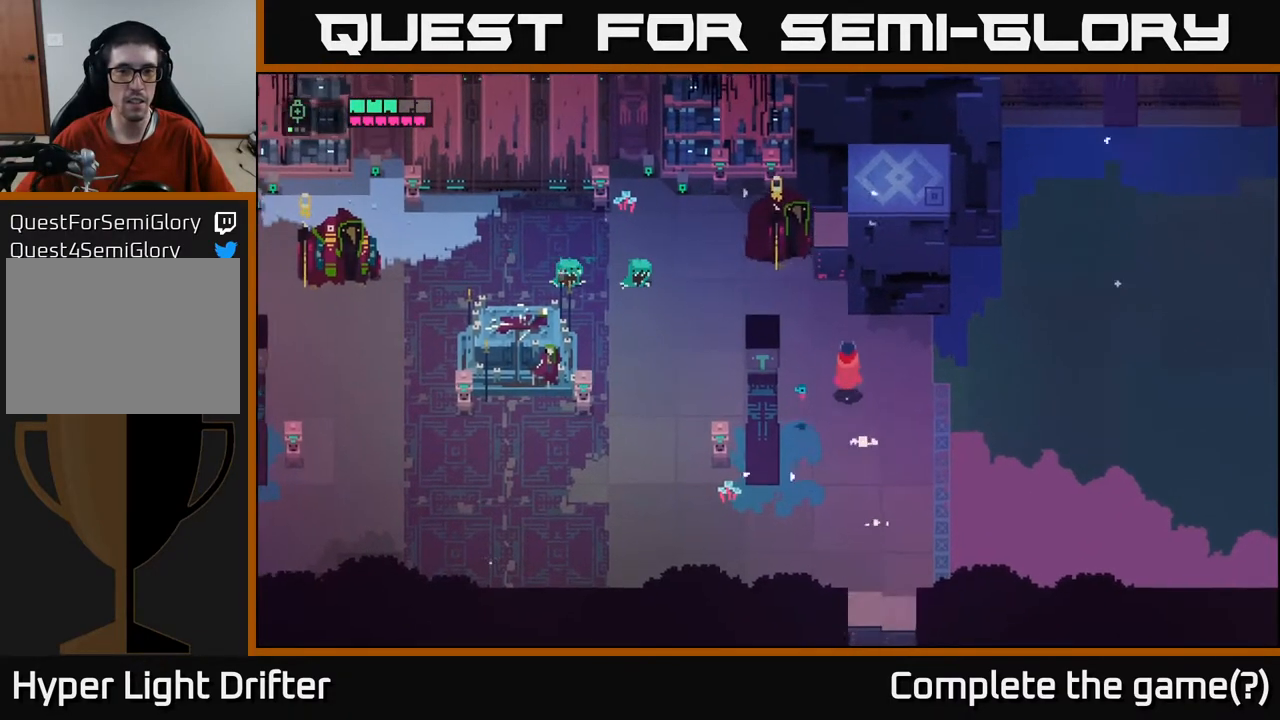
{"buttons": ["X"], "left_stick": "up-left", "right_stick": "center", "events": [[467, "X", "down"]]}
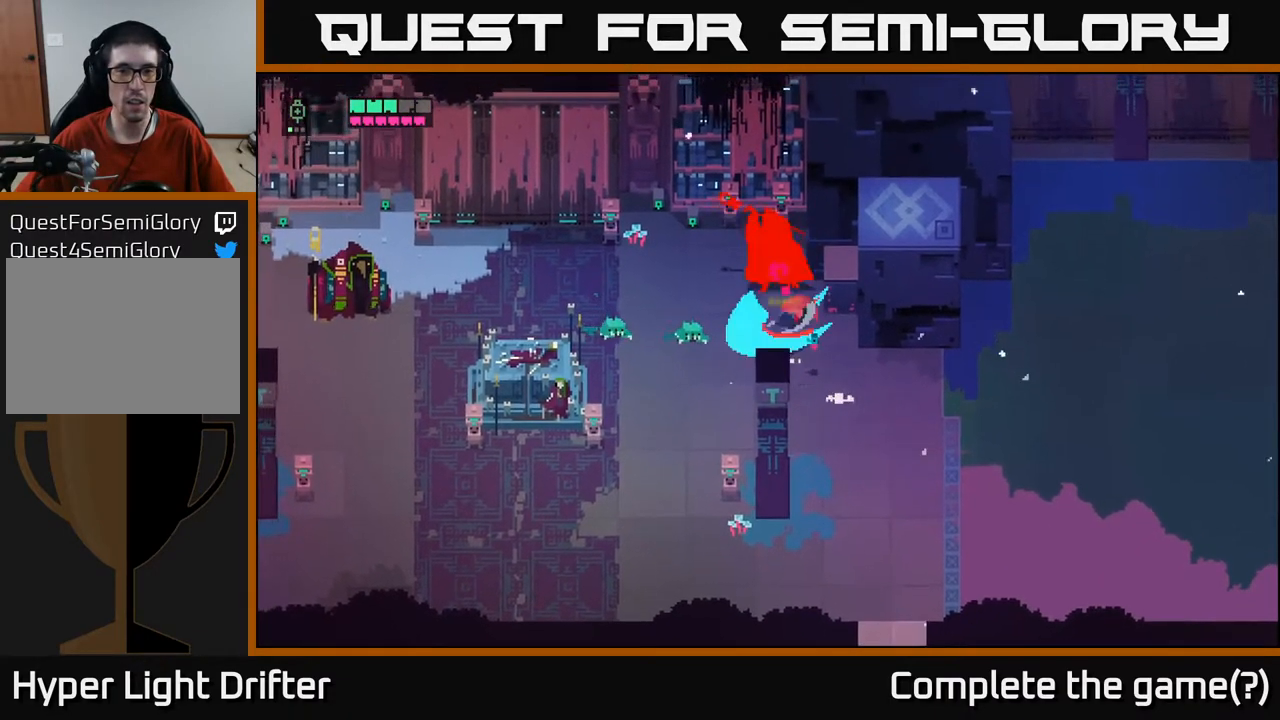
{"buttons": [], "left_stick": "left", "right_stick": "center", "events": [[50, "left_stick", "left"], [83, "X", "up"], [267, "X", "down"], [433, "X", "up"]]}
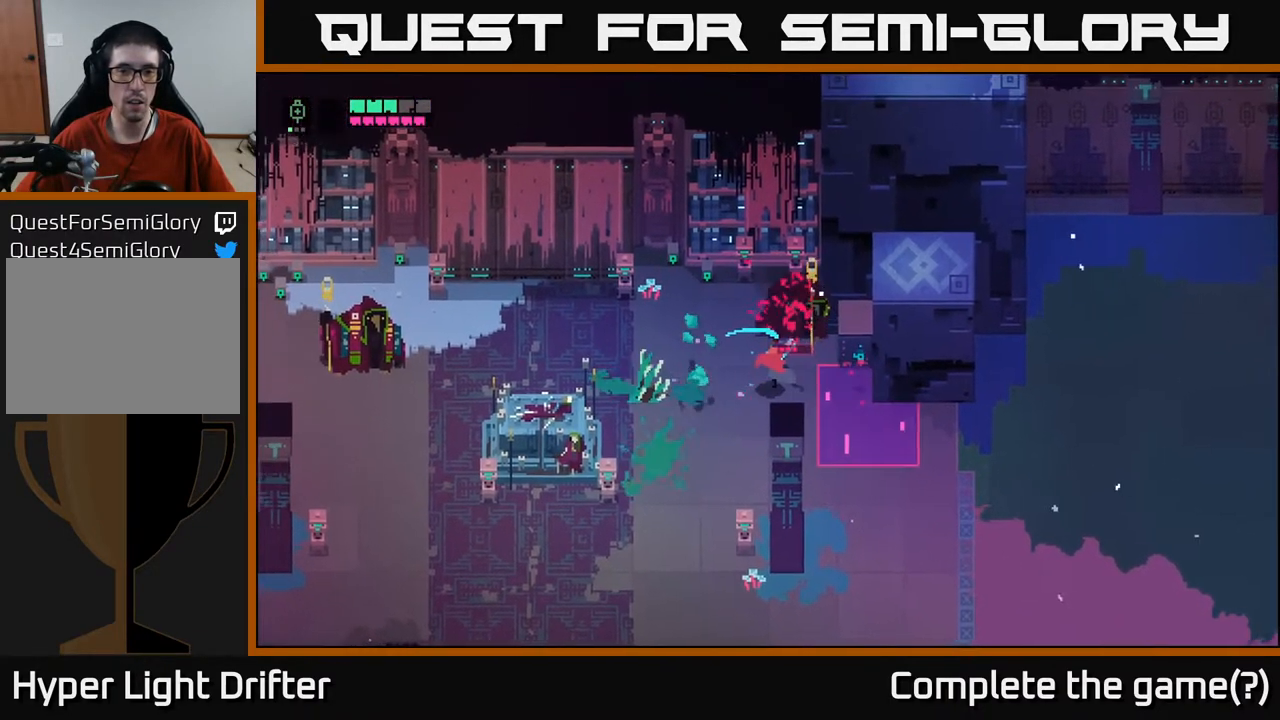
{"buttons": [], "left_stick": "down-left", "right_stick": "center", "events": [[100, "A", "down"], [233, "A", "up"], [233, "left_stick", "down-left"]]}
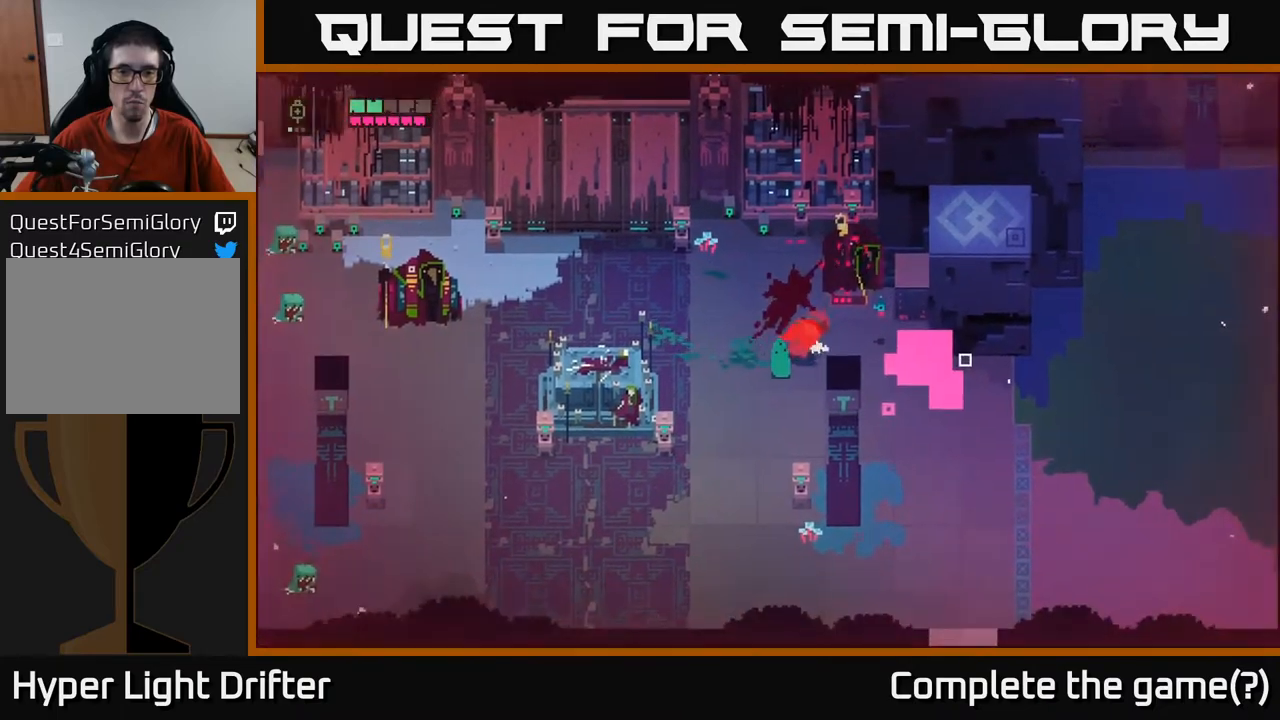
{"buttons": [], "left_stick": "down-right", "right_stick": "center", "events": [[50, "X", "down"], [50, "left_stick", "up-left"], [167, "left_stick", "left"], [183, "X", "up"], [283, "X", "down"], [350, "left_stick", "down"], [400, "X", "up"], [417, "left_stick", "down-right"]]}
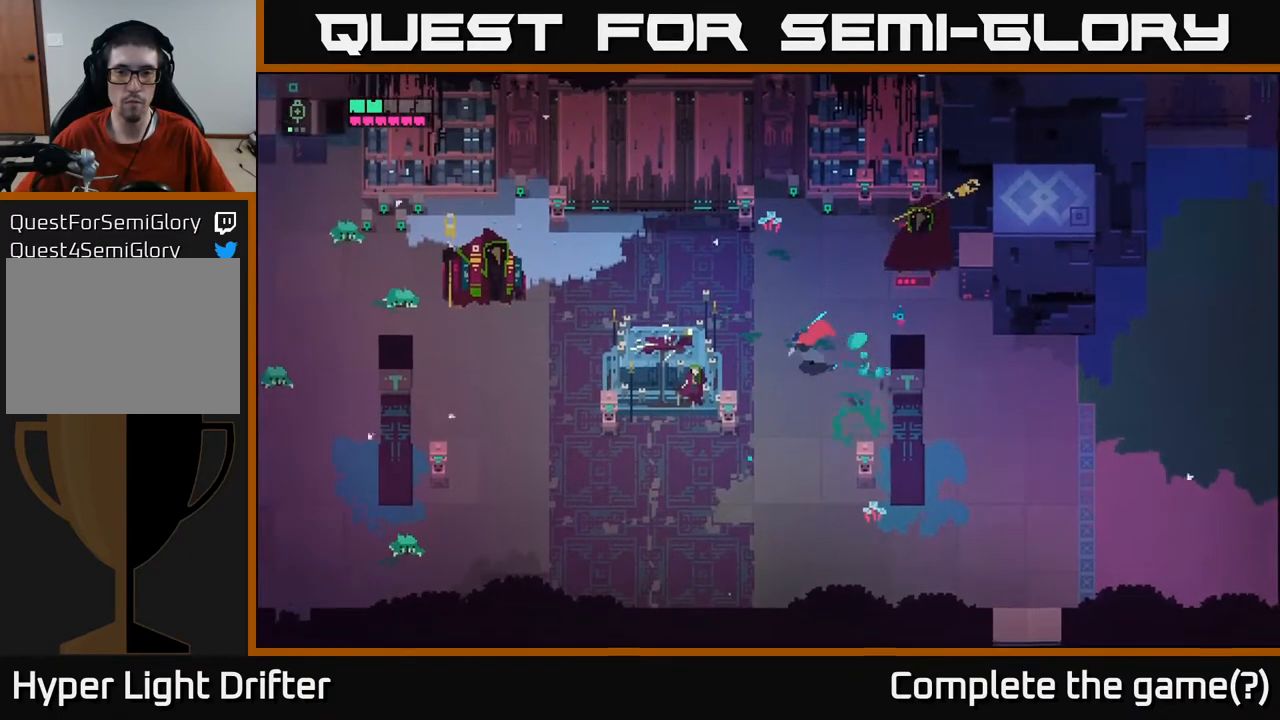
{"buttons": [], "left_stick": "up-right", "right_stick": "center", "events": [[17, "left_stick", "right"], [167, "left_stick", "up-right"]]}
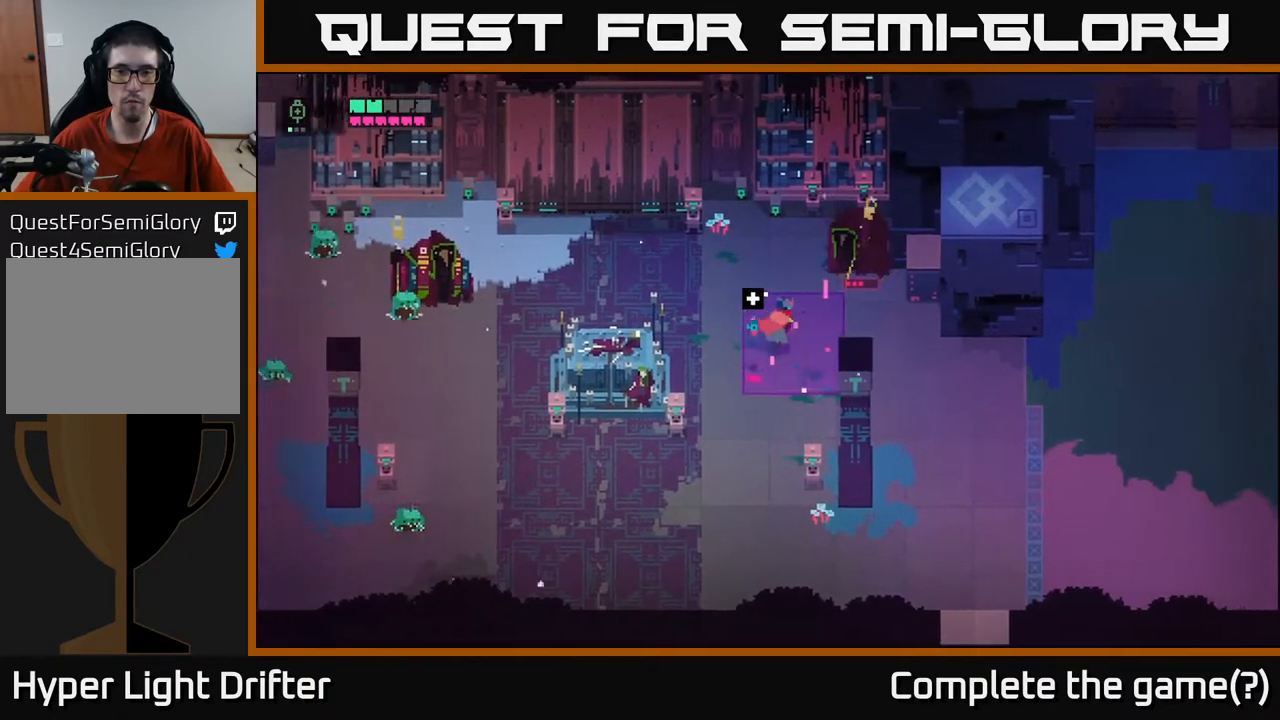
{"buttons": ["X"], "left_stick": "down-right", "right_stick": "center", "events": [[67, "A", "down"], [67, "left_stick", "up"], [200, "A", "up"], [333, "left_stick", "right"], [467, "left_stick", "down-right"], [483, "X", "down"]]}
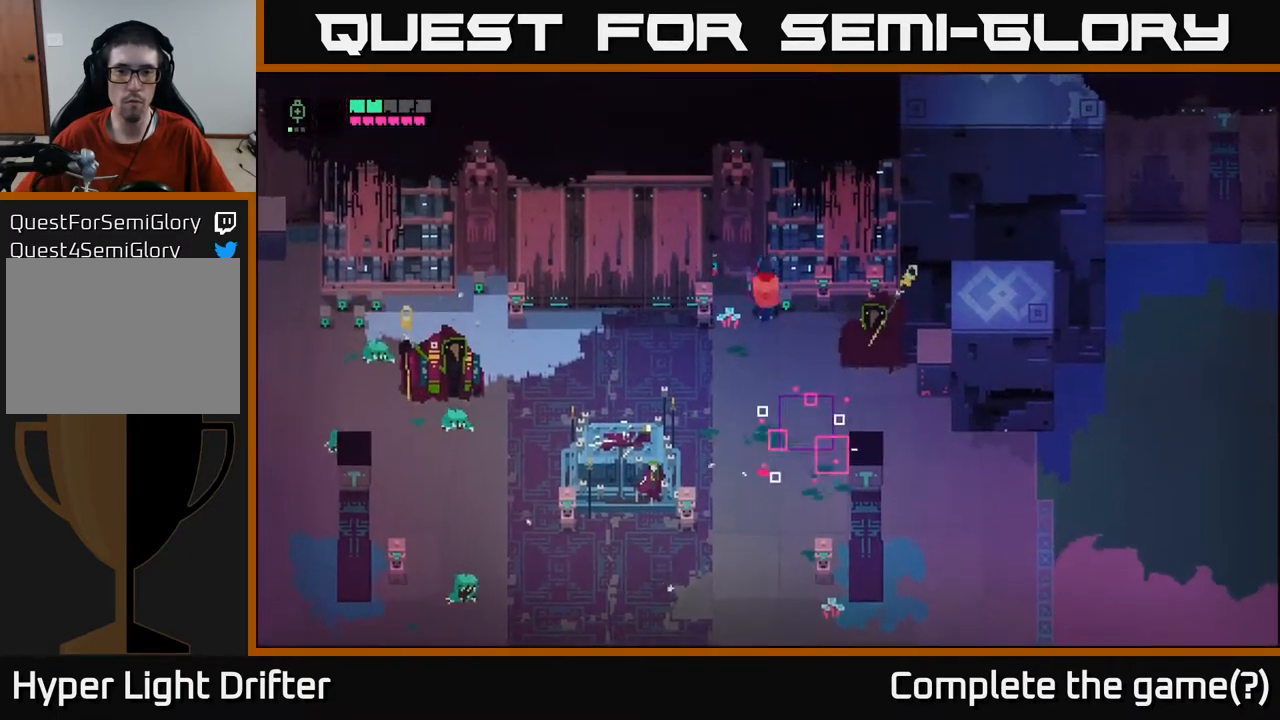
{"buttons": ["X"], "left_stick": "down-right", "right_stick": "center", "events": [[150, "X", "up"], [450, "X", "down"]]}
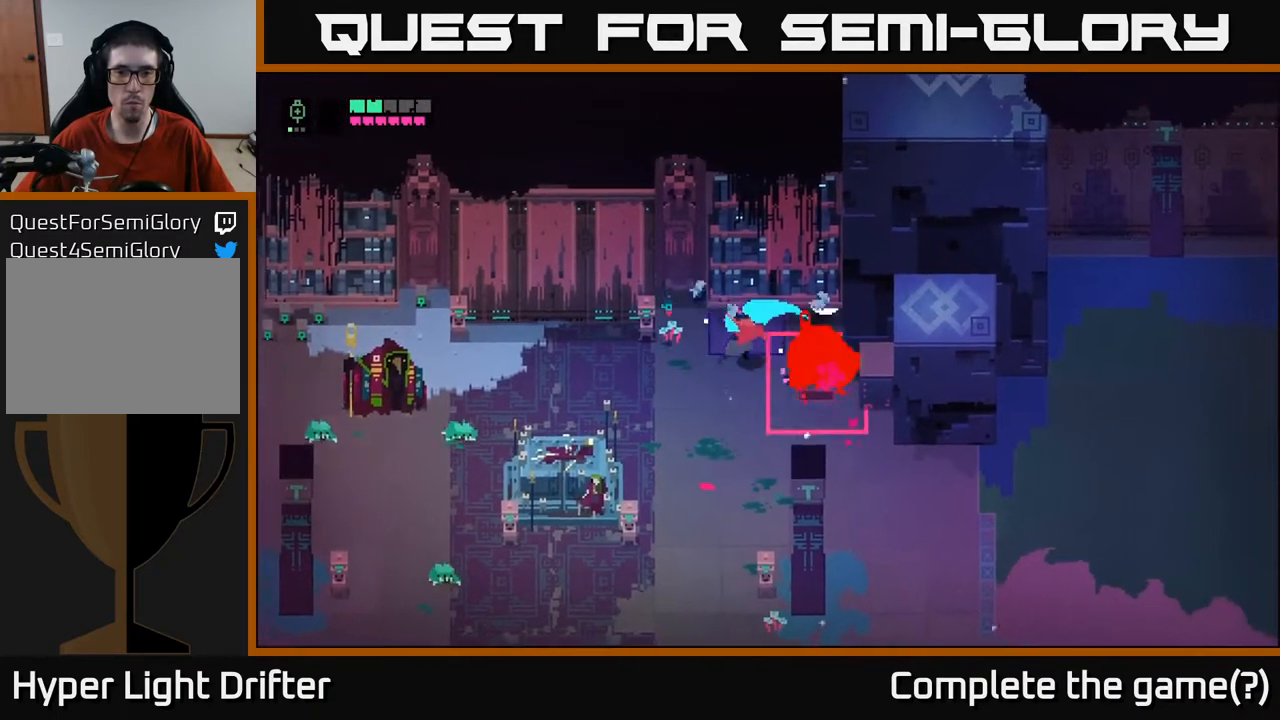
{"buttons": ["A"], "left_stick": "down-right", "right_stick": "center", "events": [[117, "X", "up"], [367, "A", "down"]]}
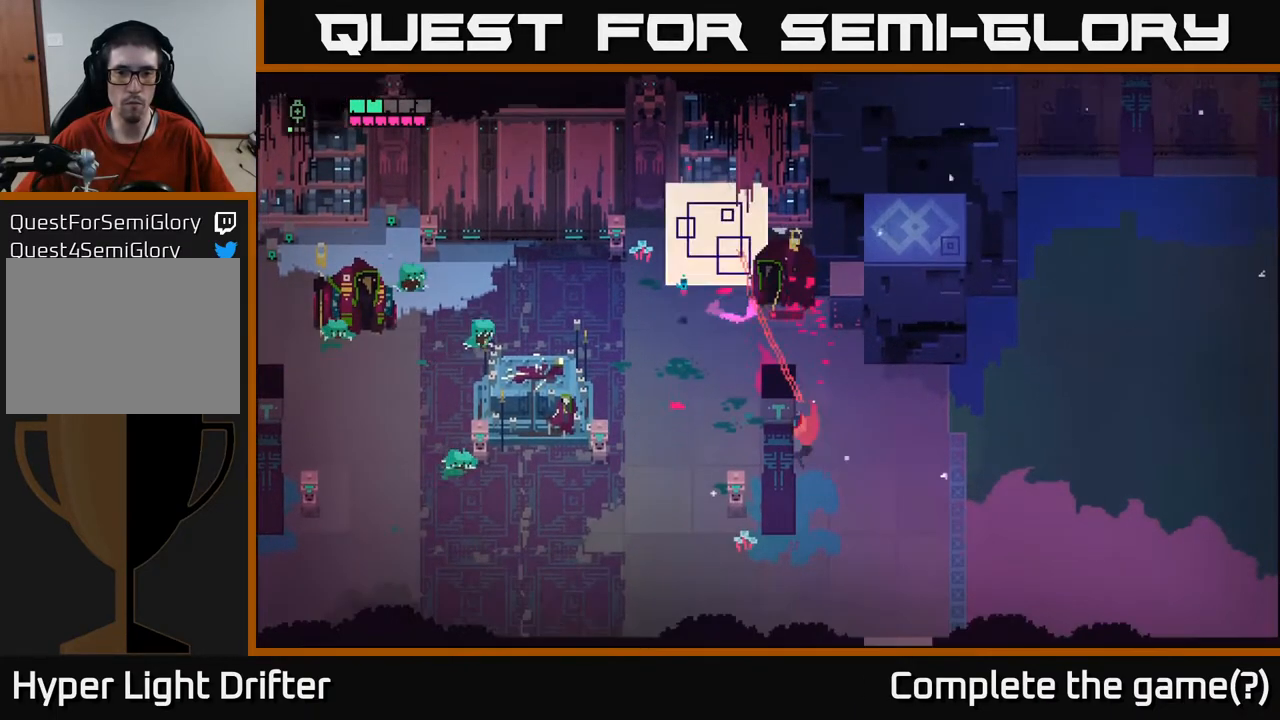
{"buttons": [], "left_stick": "up", "right_stick": "center", "events": [[33, "A", "up"], [117, "left_stick", "up"]]}
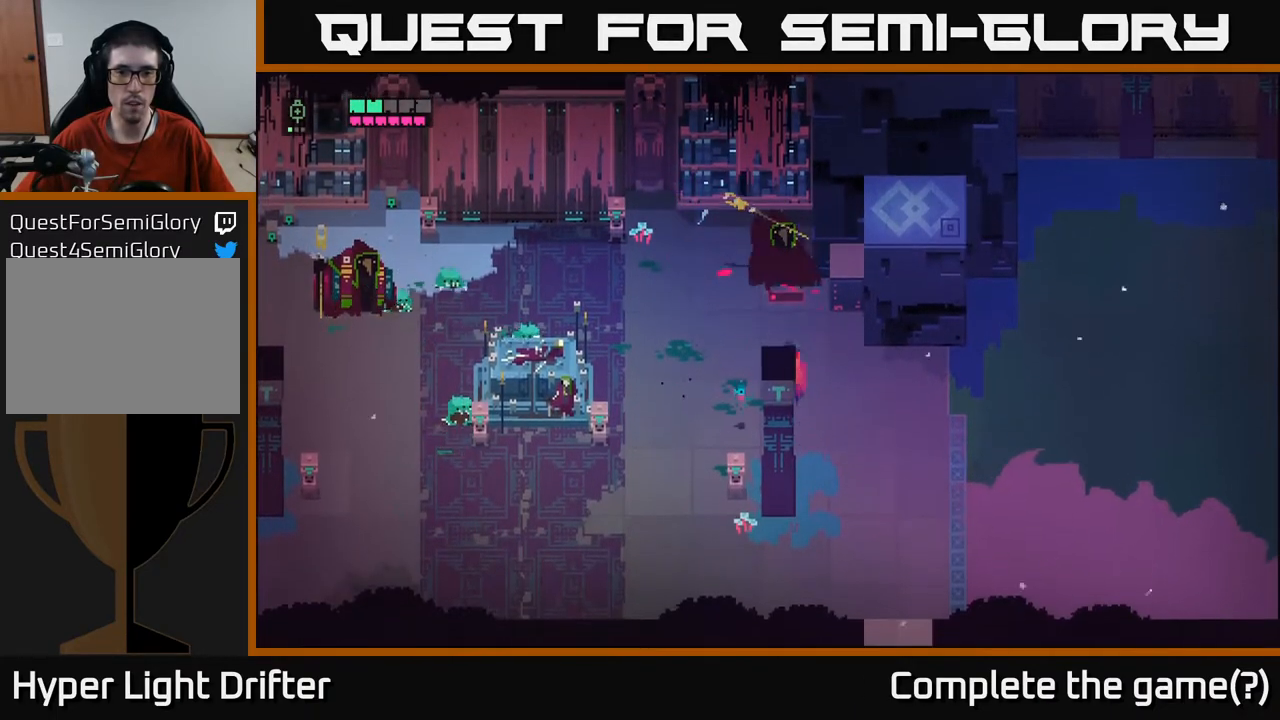
{"buttons": [], "left_stick": "left", "right_stick": "center", "events": [[50, "X", "down"], [200, "X", "up"], [383, "left_stick", "left"]]}
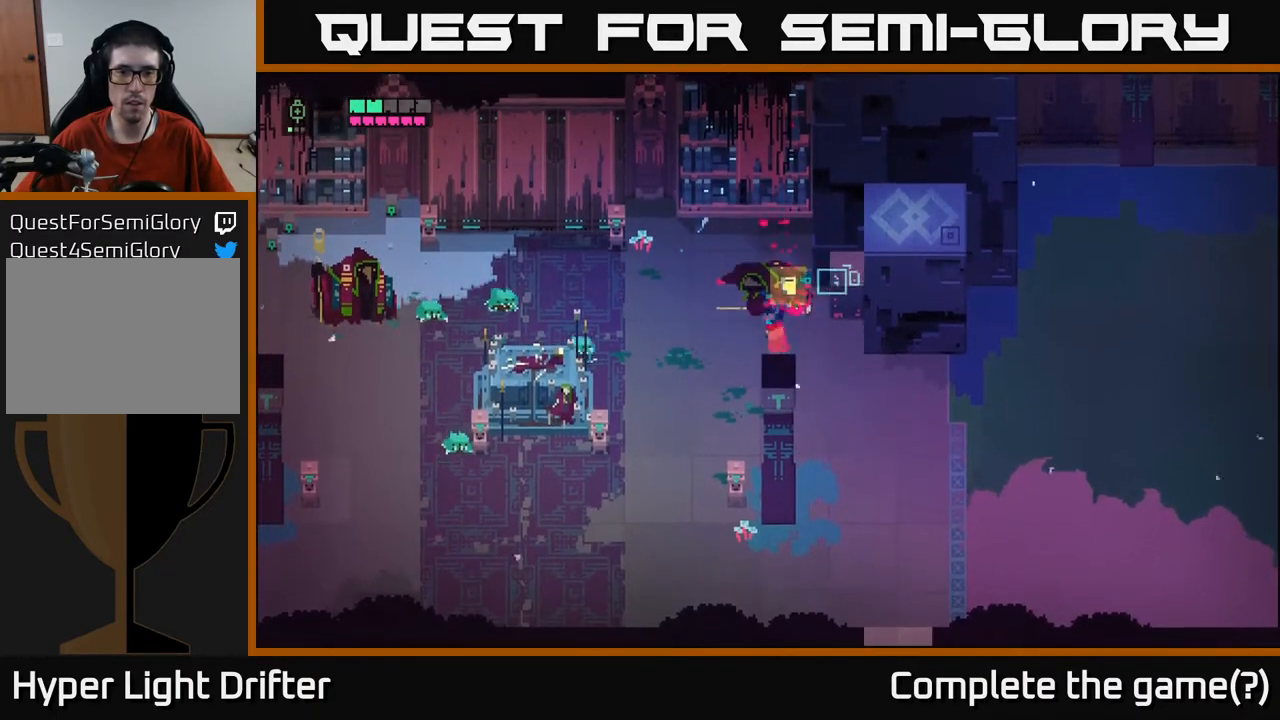
{"buttons": [], "left_stick": "left", "right_stick": "center", "events": []}
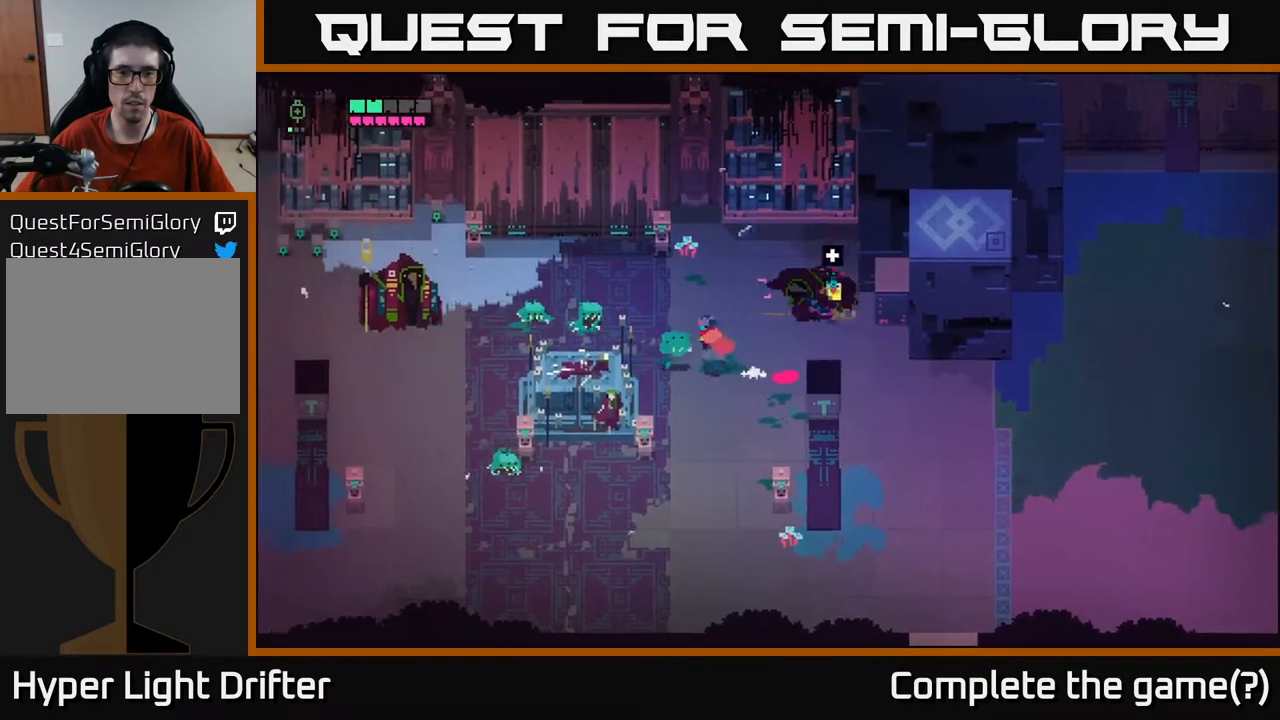
{"buttons": ["X"], "left_stick": "left", "right_stick": "center", "events": [[67, "X", "down"], [167, "X", "up"], [450, "X", "down"]]}
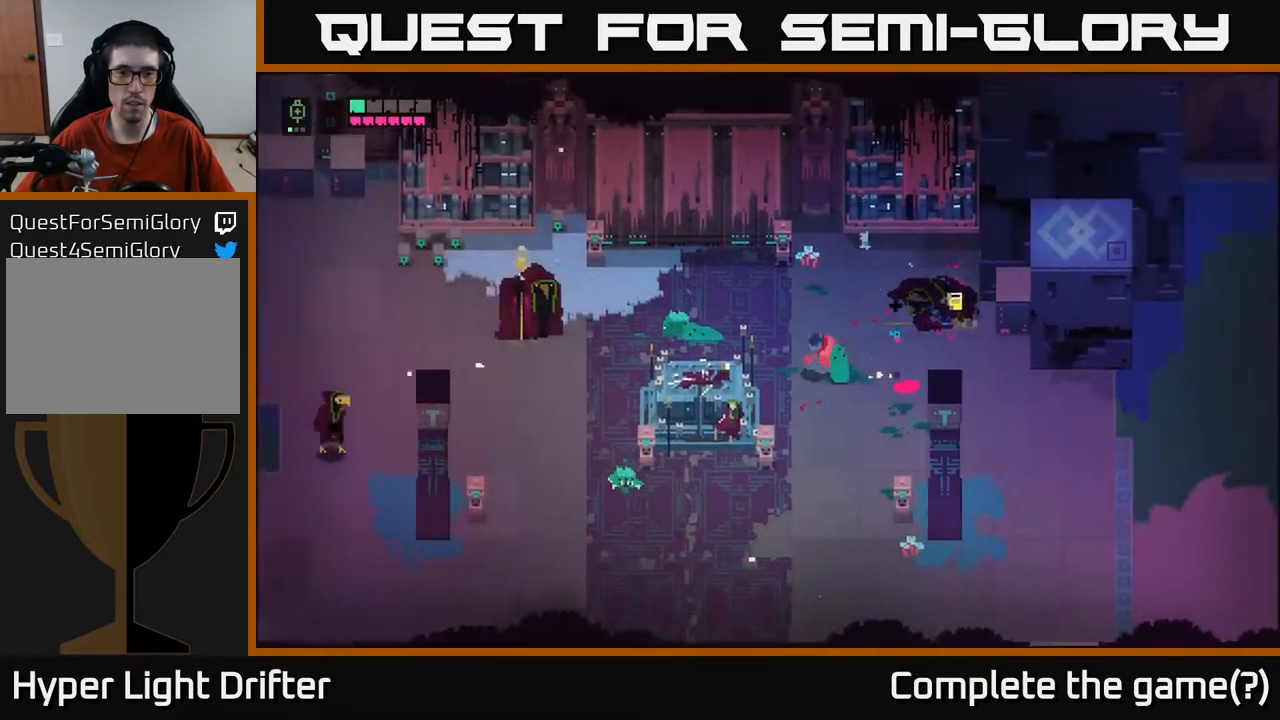
{"buttons": [], "left_stick": "up", "right_stick": "center", "events": [[67, "X", "up"], [317, "X", "down"], [383, "left_stick", "up-left"], [433, "X", "up"], [483, "left_stick", "up"]]}
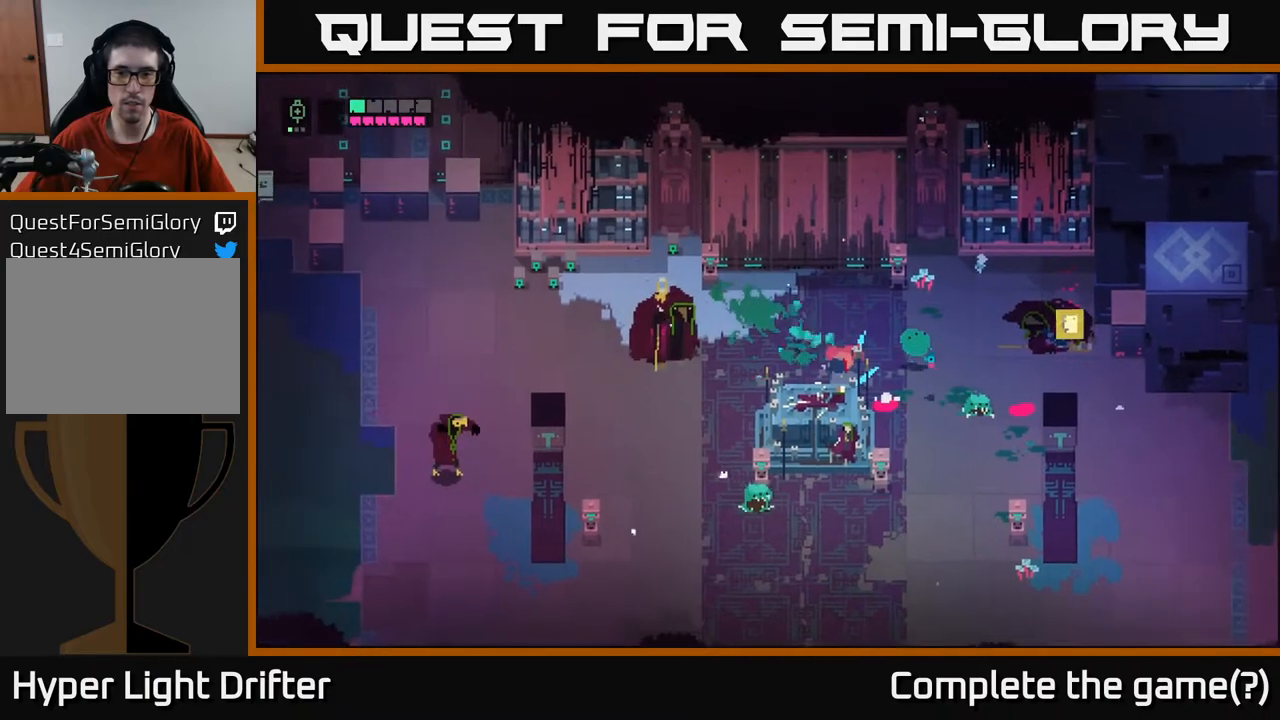
{"buttons": [], "left_stick": "right", "right_stick": "center", "events": [[33, "left_stick", "up-right"], [200, "X", "down"], [333, "X", "up"], [333, "left_stick", "right"]]}
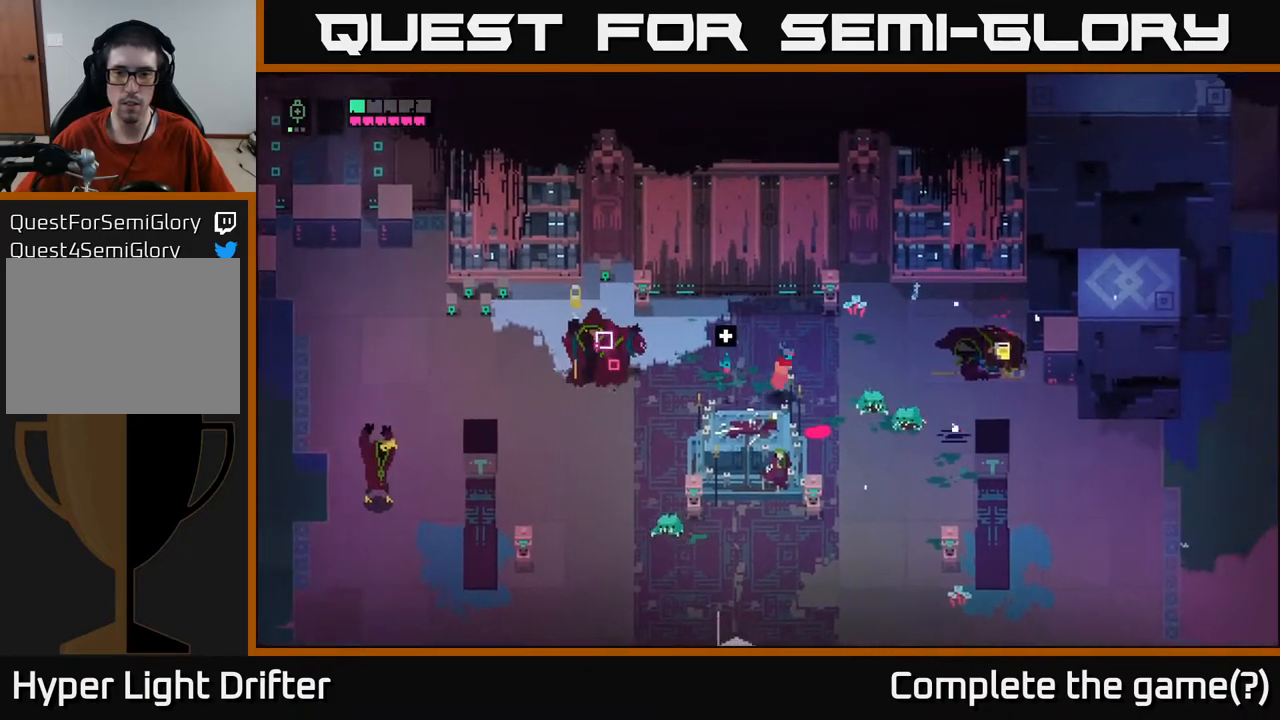
{"buttons": [], "left_stick": "right", "right_stick": "center", "events": [[150, "X", "down"], [283, "X", "up"]]}
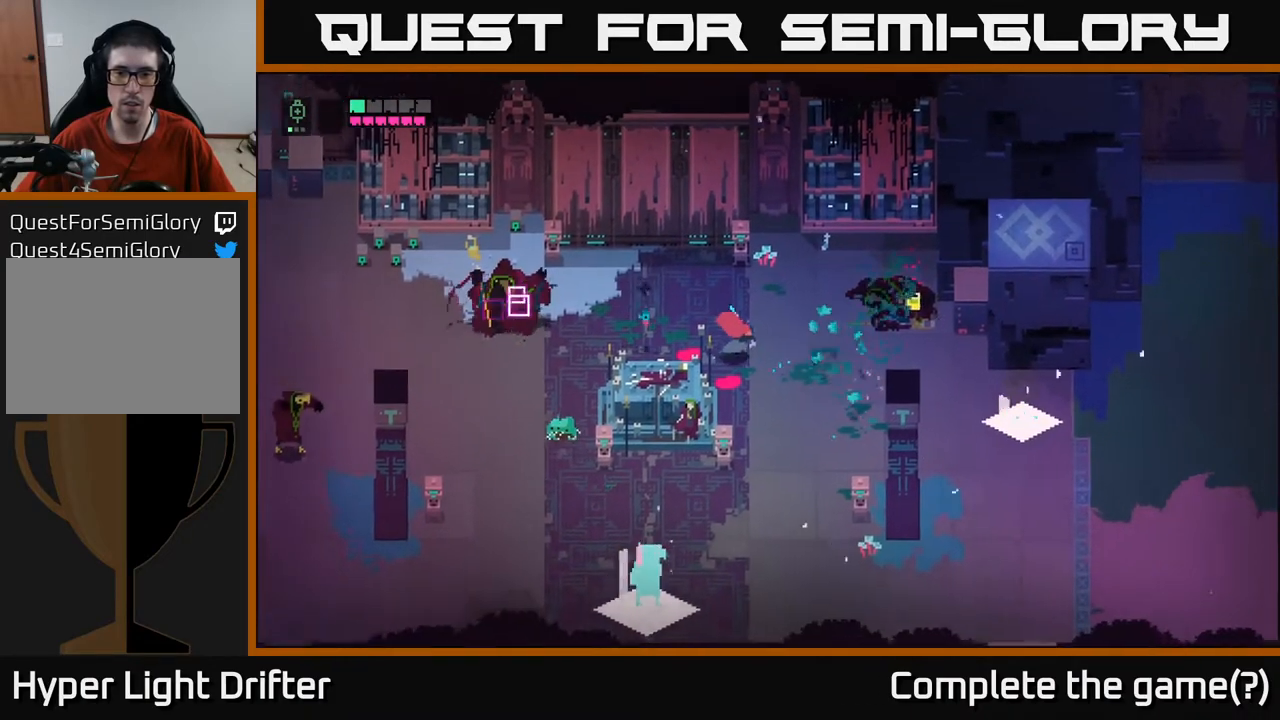
{"buttons": ["L2"], "left_stick": "left", "right_stick": "center", "events": [[183, "left_stick", "left"], [217, "L2", "down"], [300, "R2", "down"], [417, "R2", "up"]]}
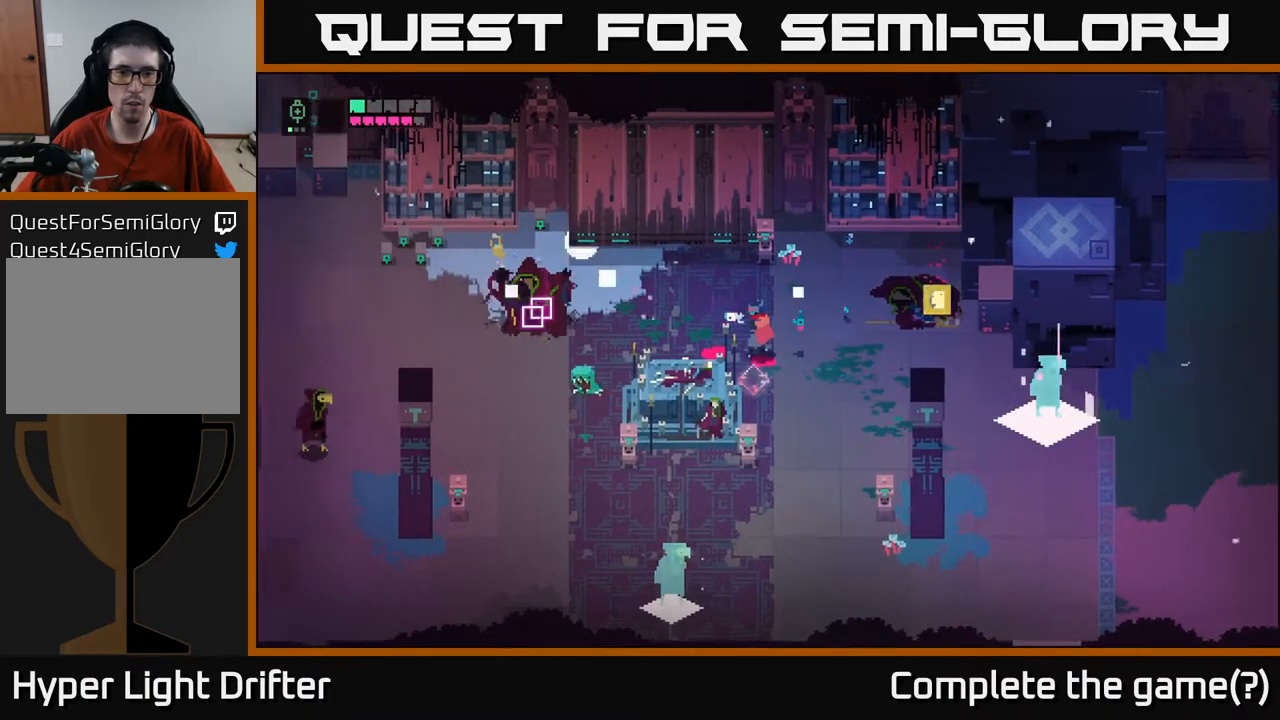
{"buttons": ["L2"], "left_stick": "left", "right_stick": "center", "events": [[50, "R2", "down"], [167, "R2", "up"], [300, "R2", "down"], [417, "R2", "up"]]}